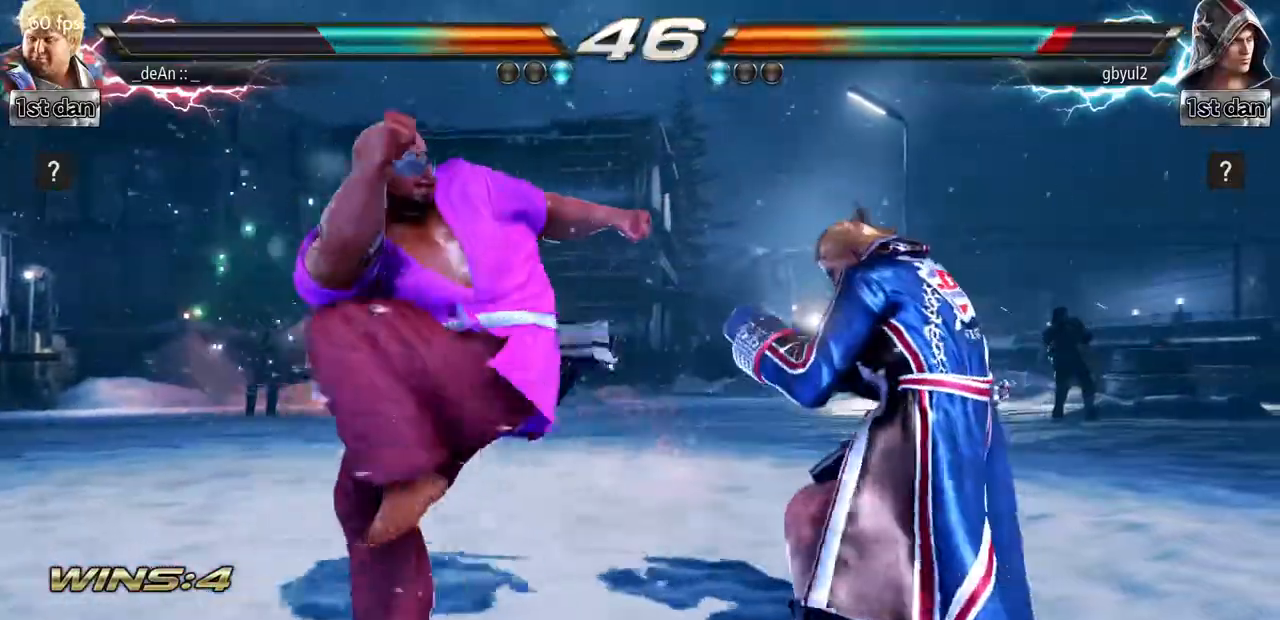
Gameplay with a controller (arcade stick); each line is a JSON object with the inputs held at the frame after it. "events" lists button and stick changes between this image and that frame as [ms after this image, input, new state], when the widget could be followed in between. Not read: L3 R3.
{"buttons": [], "left_stick": "left"}
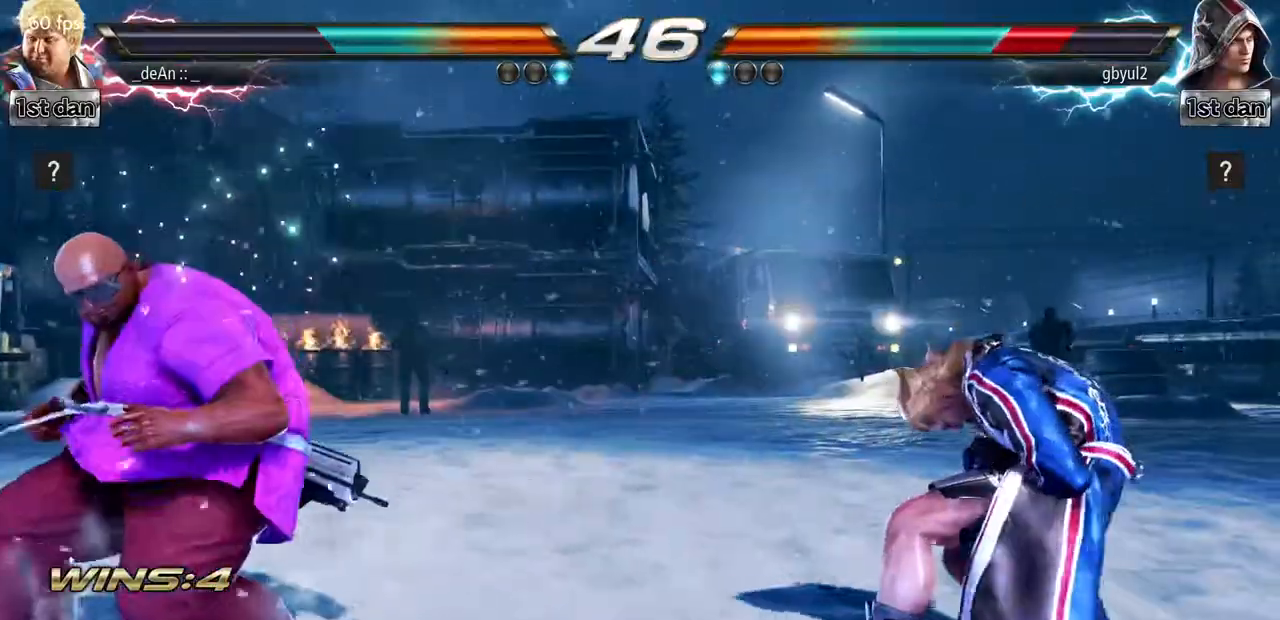
{"buttons": [], "left_stick": "left", "events": [[67, "left_stick", "center"], [250, "left_stick", "right"], [317, "left_stick", "center"], [450, "left_stick", "left"]]}
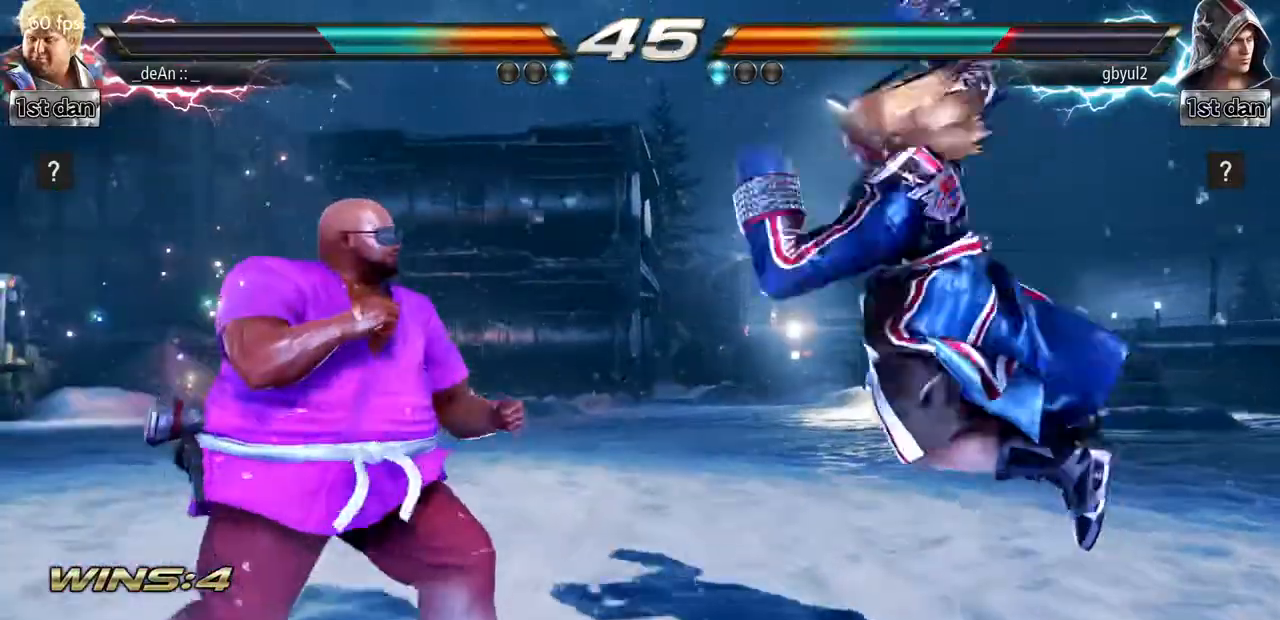
{"buttons": [], "left_stick": "center", "events": [[150, "left_stick", "center"], [251, "SQUARE", "down"], [301, "TRIANGLE", "down"], [434, "SQUARE", "up"], [467, "TRIANGLE", "up"]]}
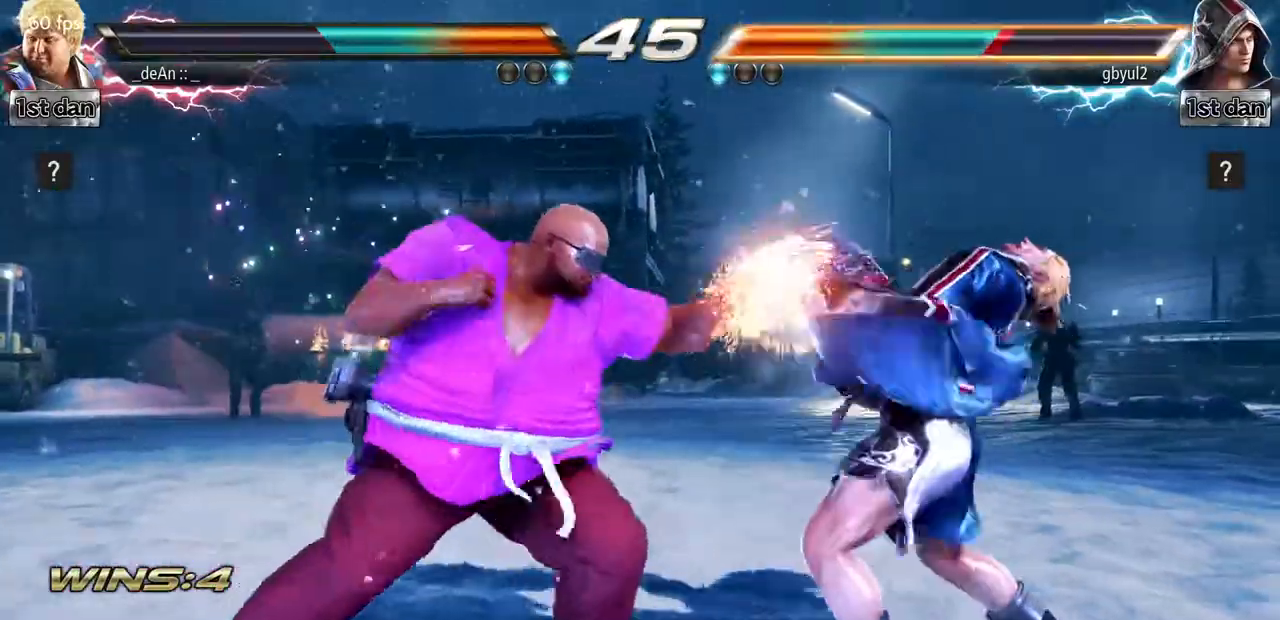
{"buttons": ["TRIANGLE"], "left_stick": "left", "events": [[400, "left_stick", "left"], [467, "TRIANGLE", "down"]]}
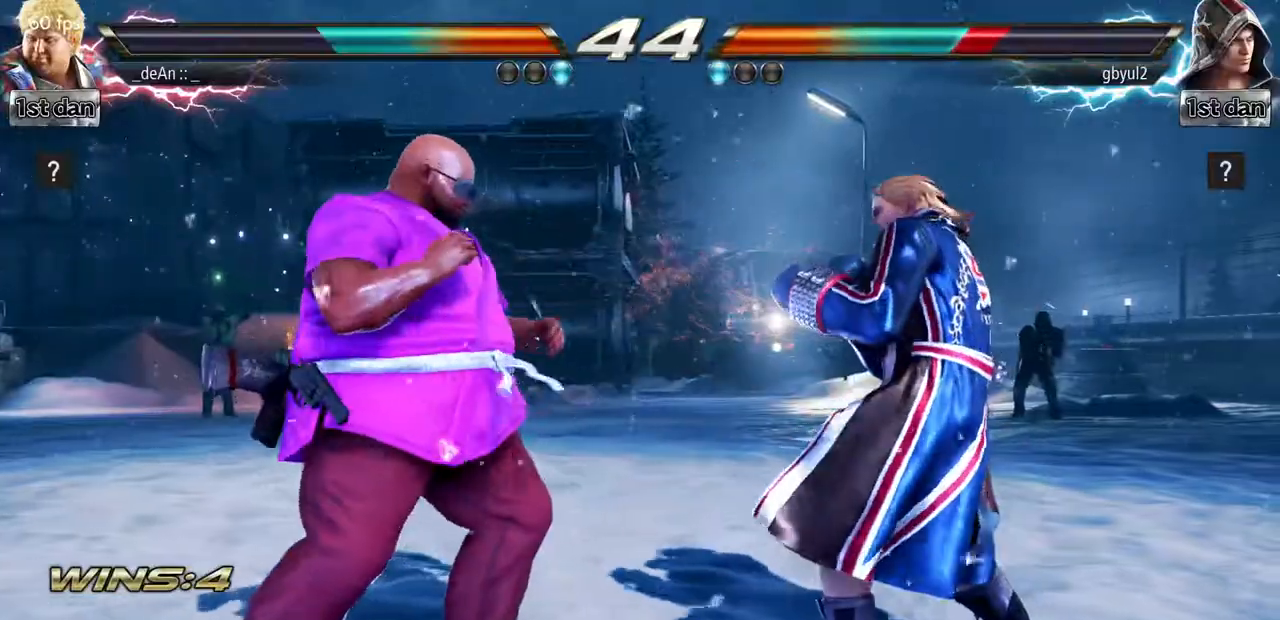
{"buttons": [], "left_stick": "center", "events": [[84, "TRIANGLE", "up"], [234, "left_stick", "center"]]}
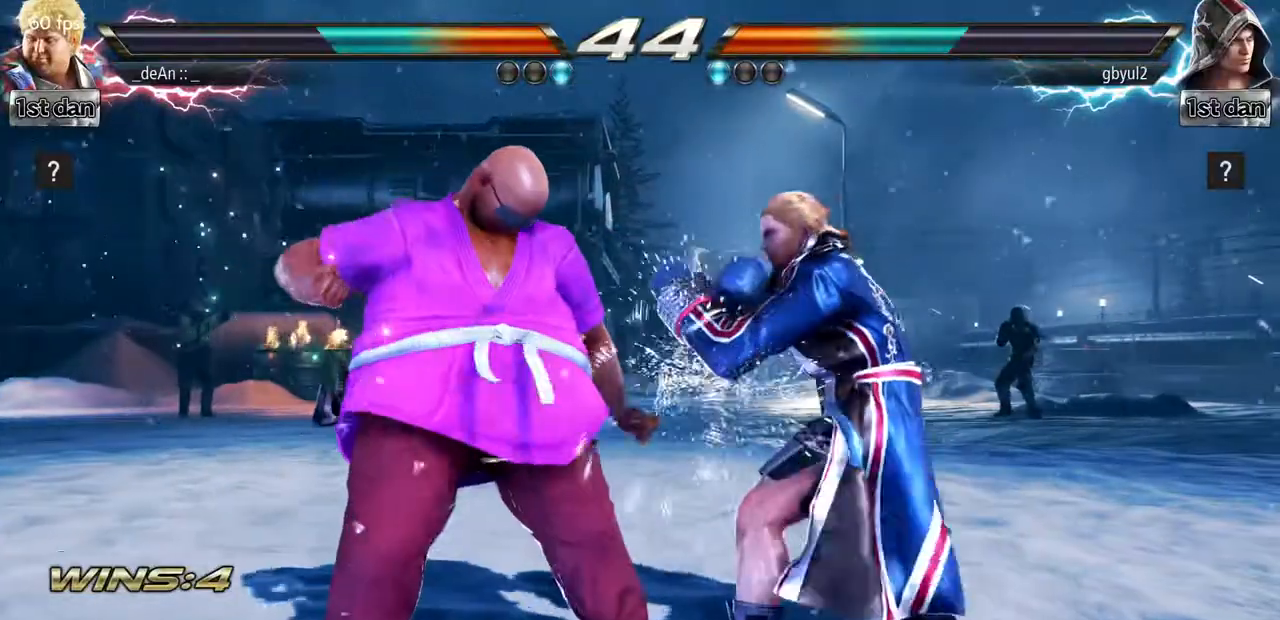
{"buttons": [], "left_stick": "center", "events": [[33, "left_stick", "right"], [84, "left_stick", "center"], [150, "left_stick", "right"], [234, "SQUARE", "down"], [234, "TRIANGLE", "down"], [267, "SQUARE", "up"], [284, "TRIANGLE", "up"], [350, "left_stick", "center"]]}
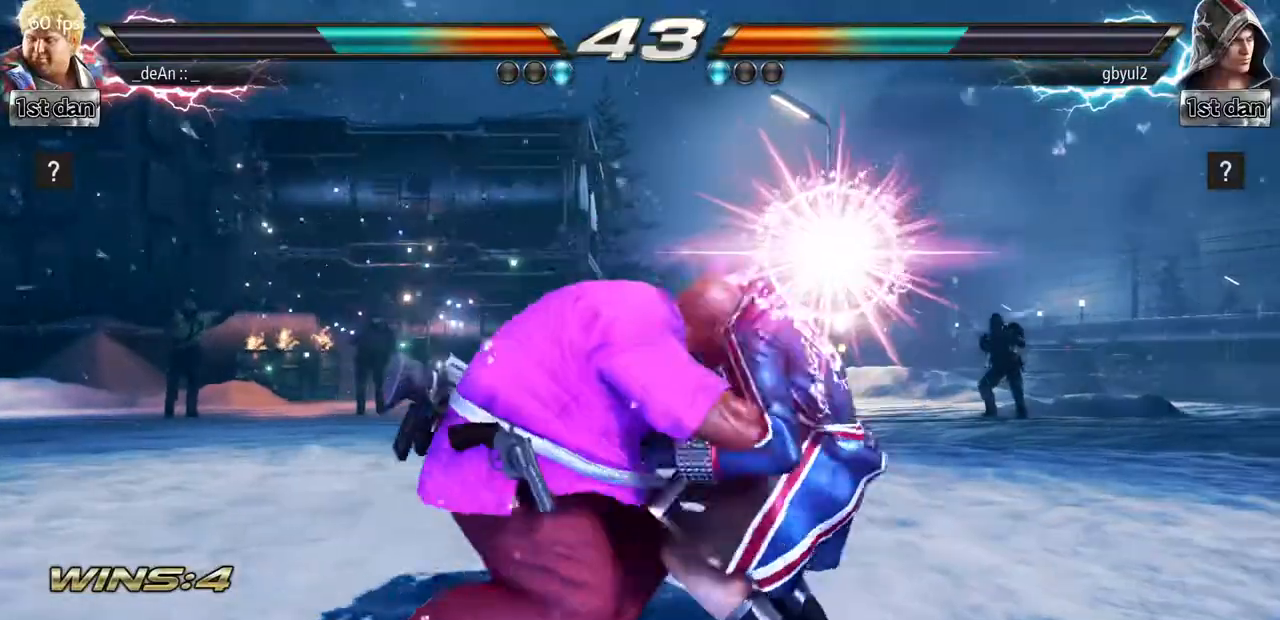
{"buttons": [], "left_stick": "center", "events": []}
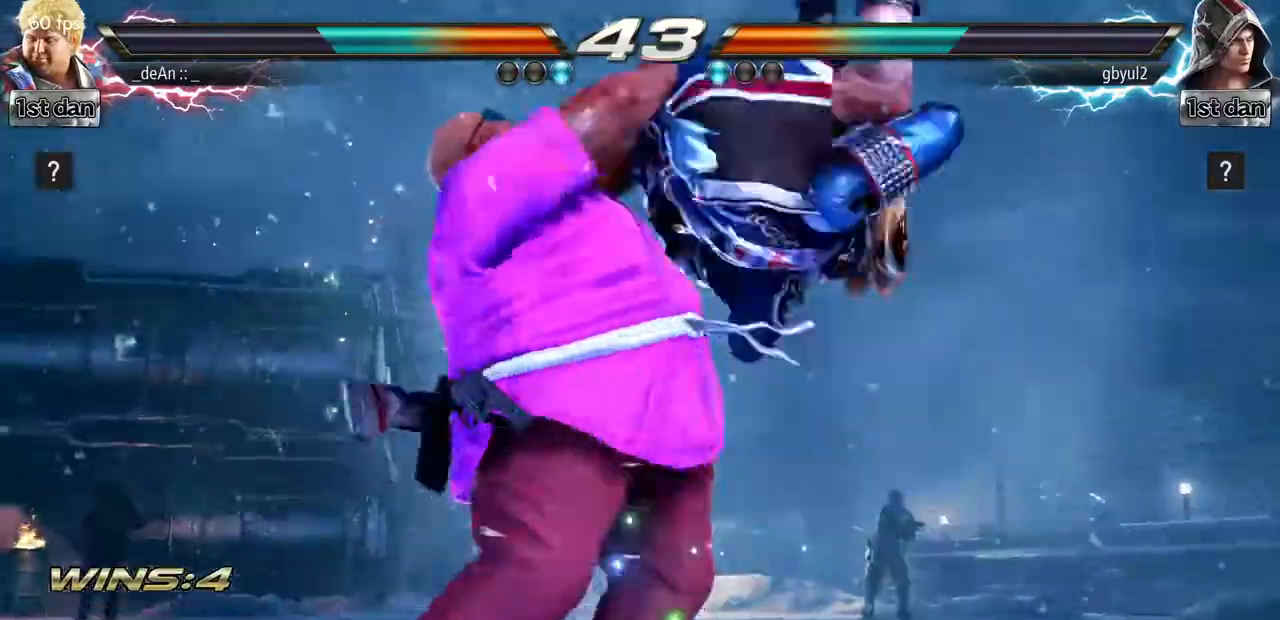
{"buttons": [], "left_stick": "down-left", "events": [[334, "left_stick", "down-left"], [384, "TRIANGLE", "down"], [501, "TRIANGLE", "up"]]}
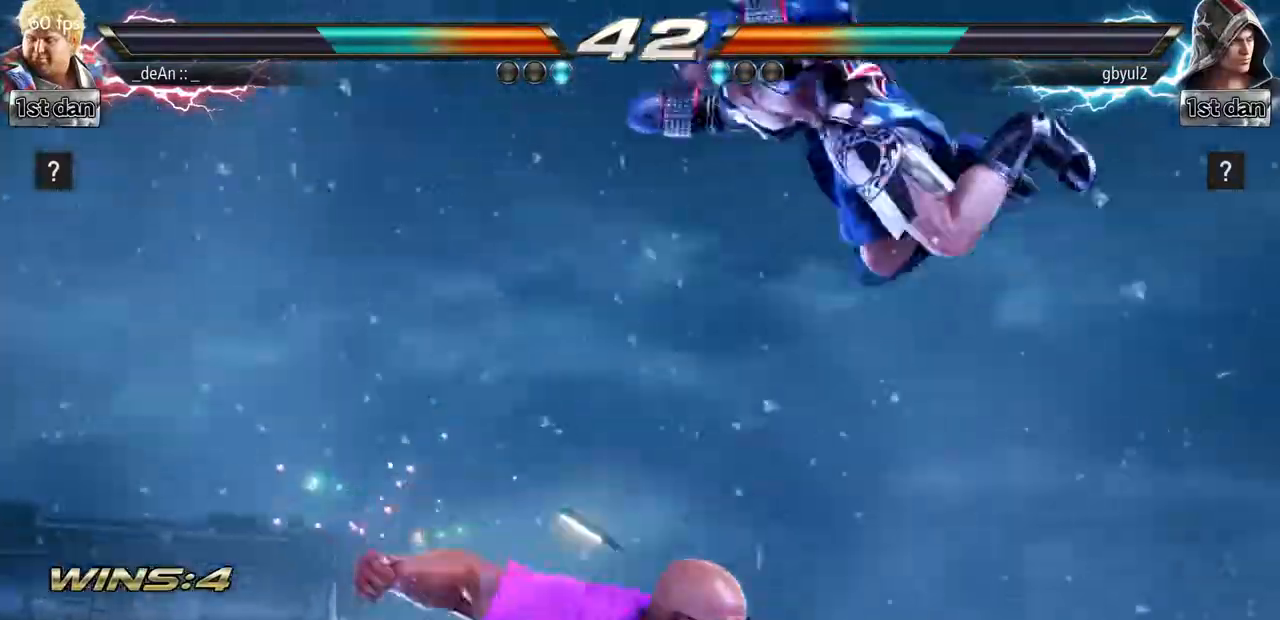
{"buttons": [], "left_stick": "left", "events": [[50, "left_stick", "center"], [317, "left_stick", "left"]]}
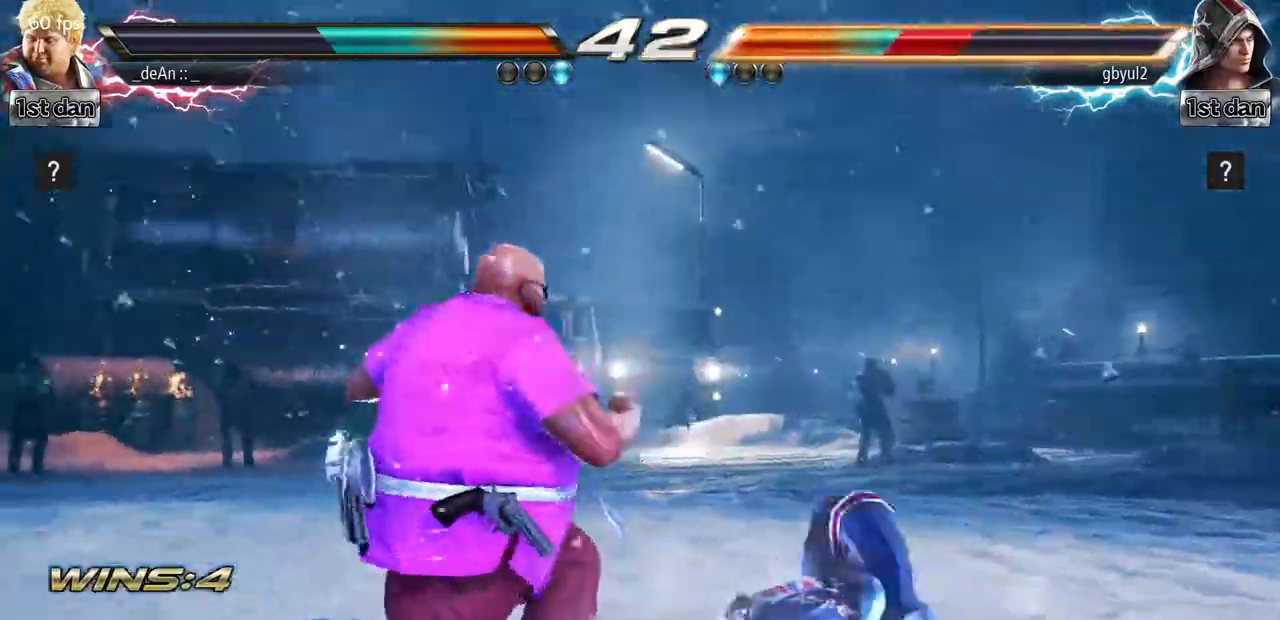
{"buttons": ["TRIANGLE"], "left_stick": "left", "events": [[250, "CIRCLE", "down"], [300, "CIRCLE", "up"], [401, "TRIANGLE", "down"]]}
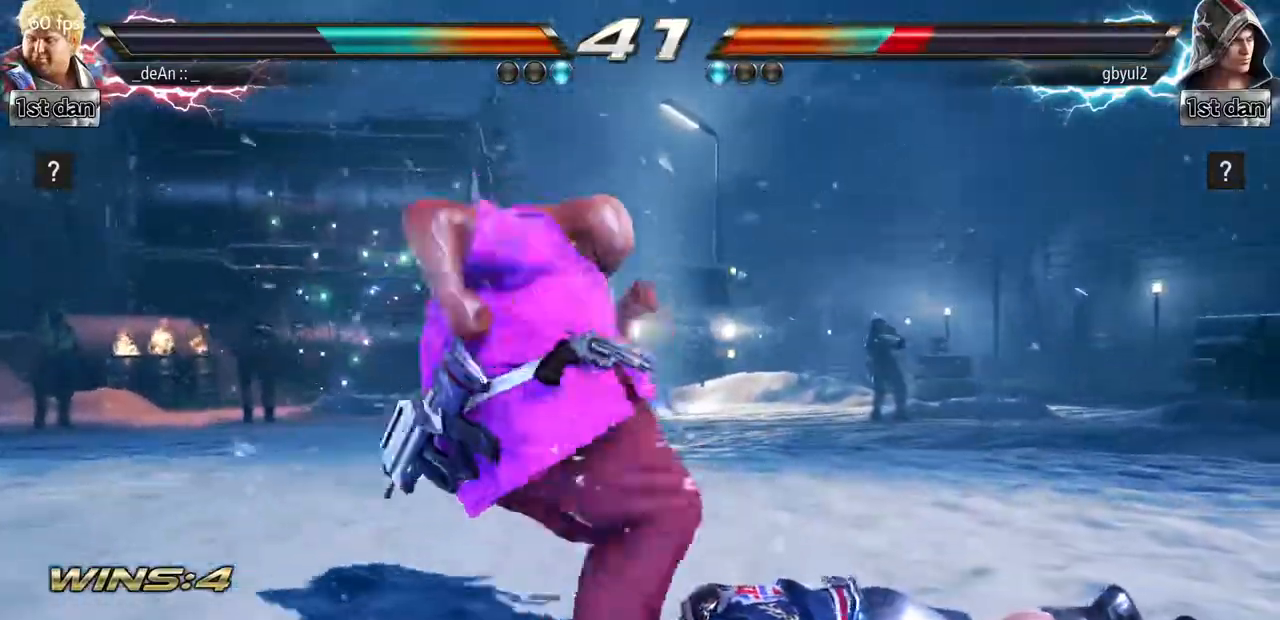
{"buttons": [], "left_stick": "left", "events": [[16, "TRIANGLE", "up"], [100, "TRIANGLE", "down"], [200, "TRIANGLE", "up"]]}
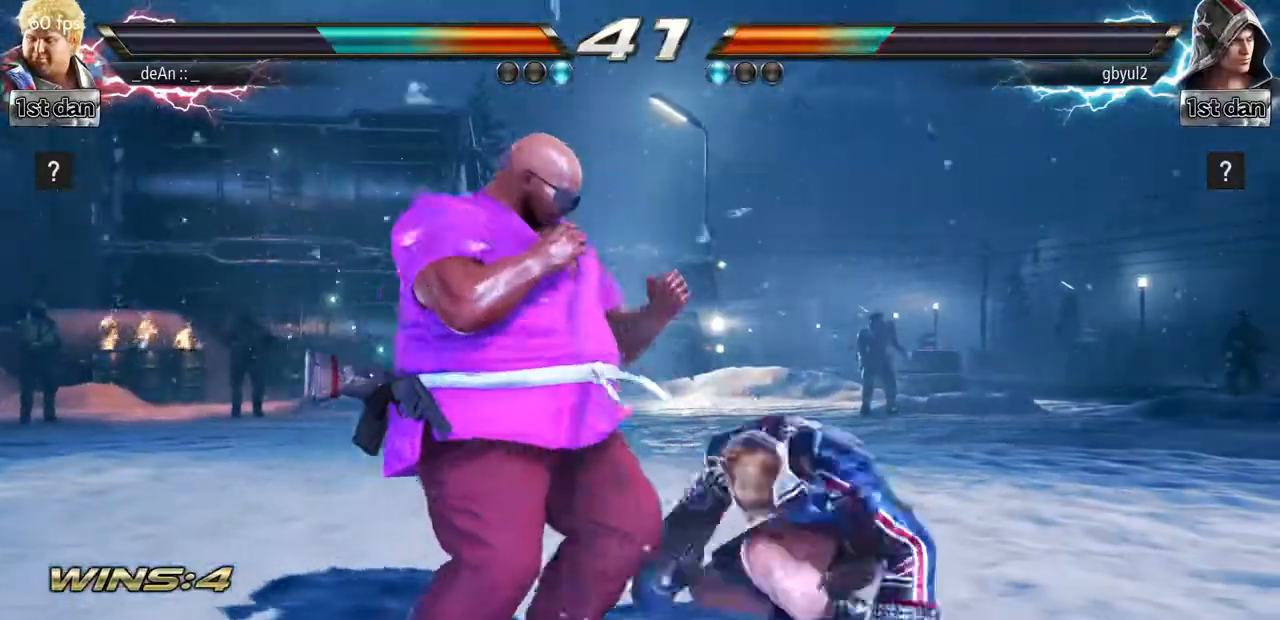
{"buttons": [], "left_stick": "center", "events": [[67, "left_stick", "down-right"], [451, "left_stick", "center"]]}
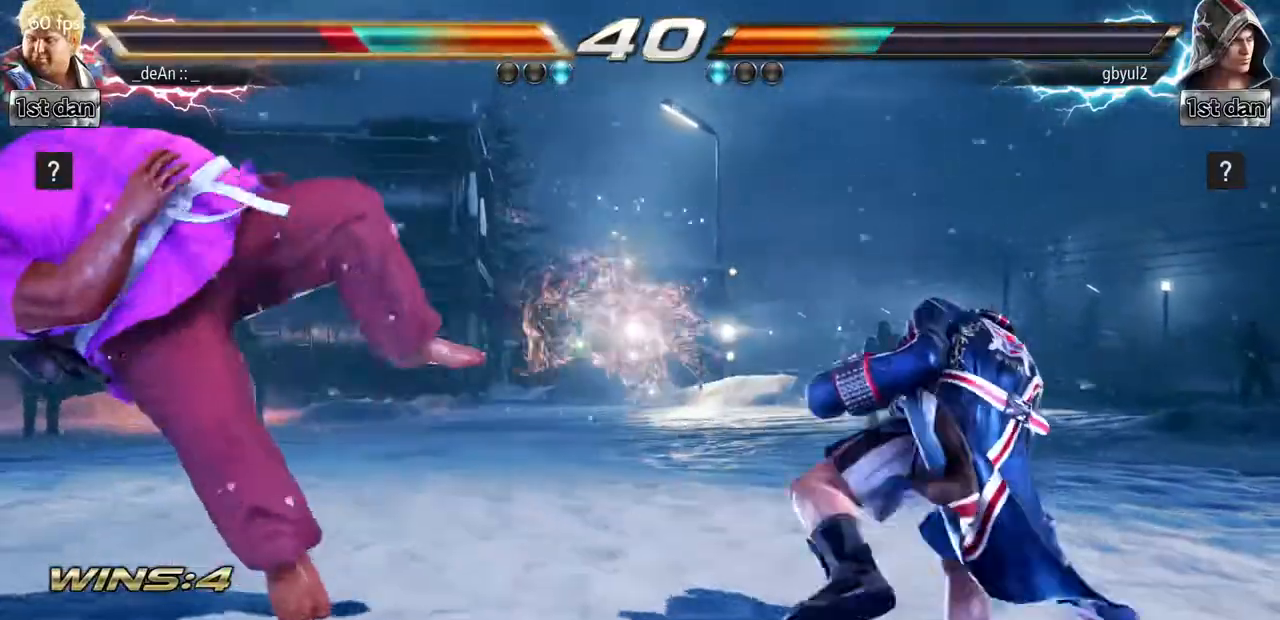
{"buttons": [], "left_stick": "center", "events": []}
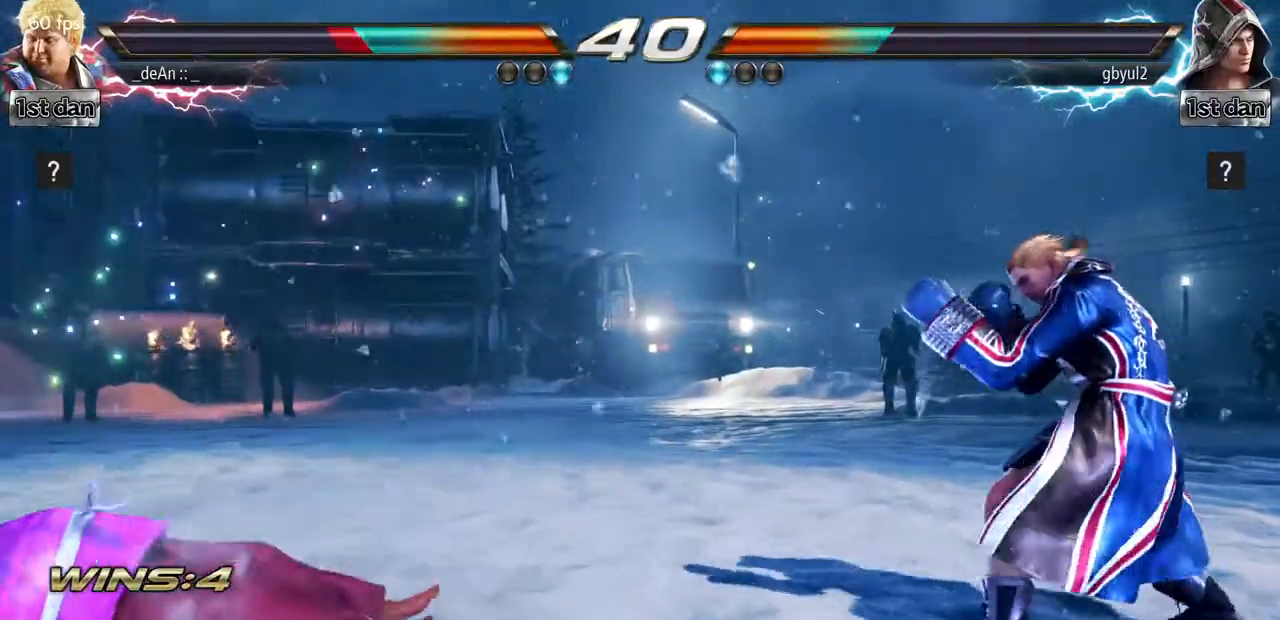
{"buttons": [], "left_stick": "center", "events": []}
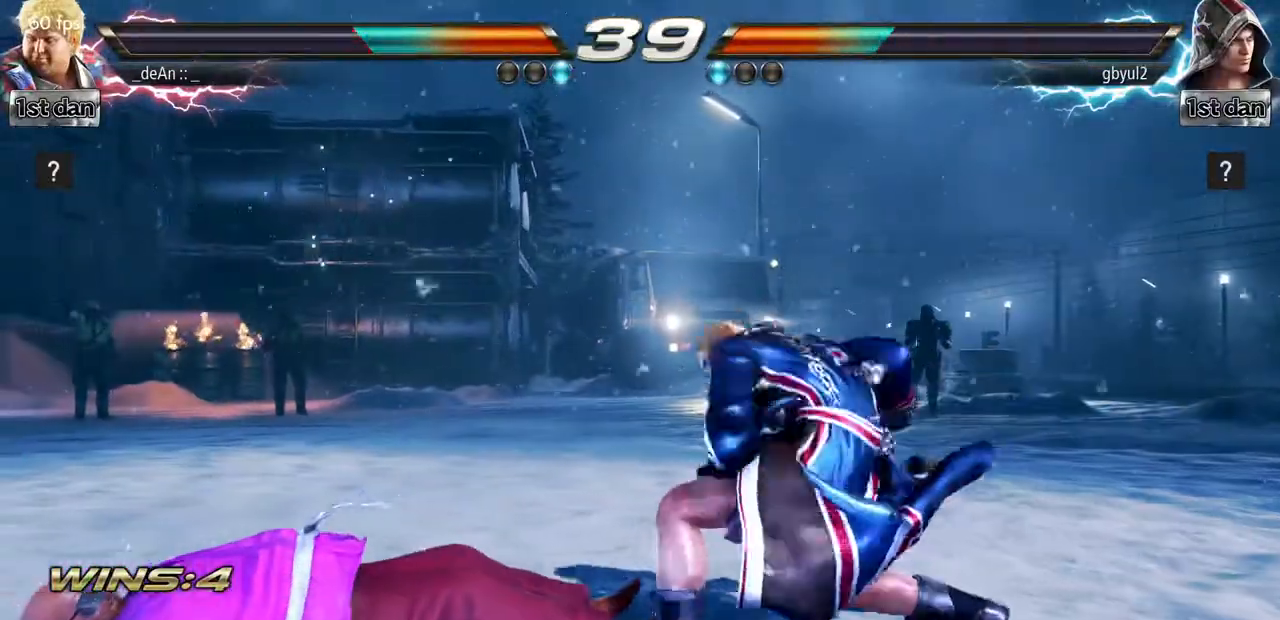
{"buttons": [], "left_stick": "center", "events": [[267, "left_stick", "up"], [450, "left_stick", "center"]]}
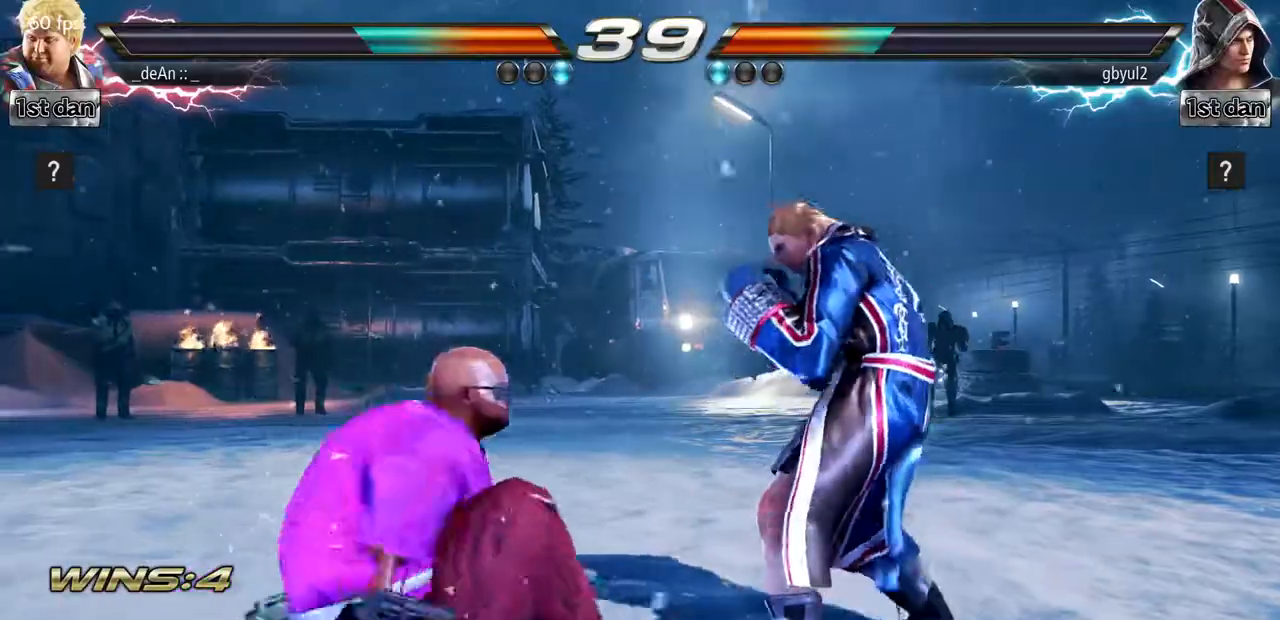
{"buttons": [], "left_stick": "center", "events": [[67, "SQUARE", "down"], [184, "CROSS", "down"], [234, "SQUARE", "up"], [300, "CROSS", "up"], [367, "CROSS", "down"], [467, "CROSS", "up"]]}
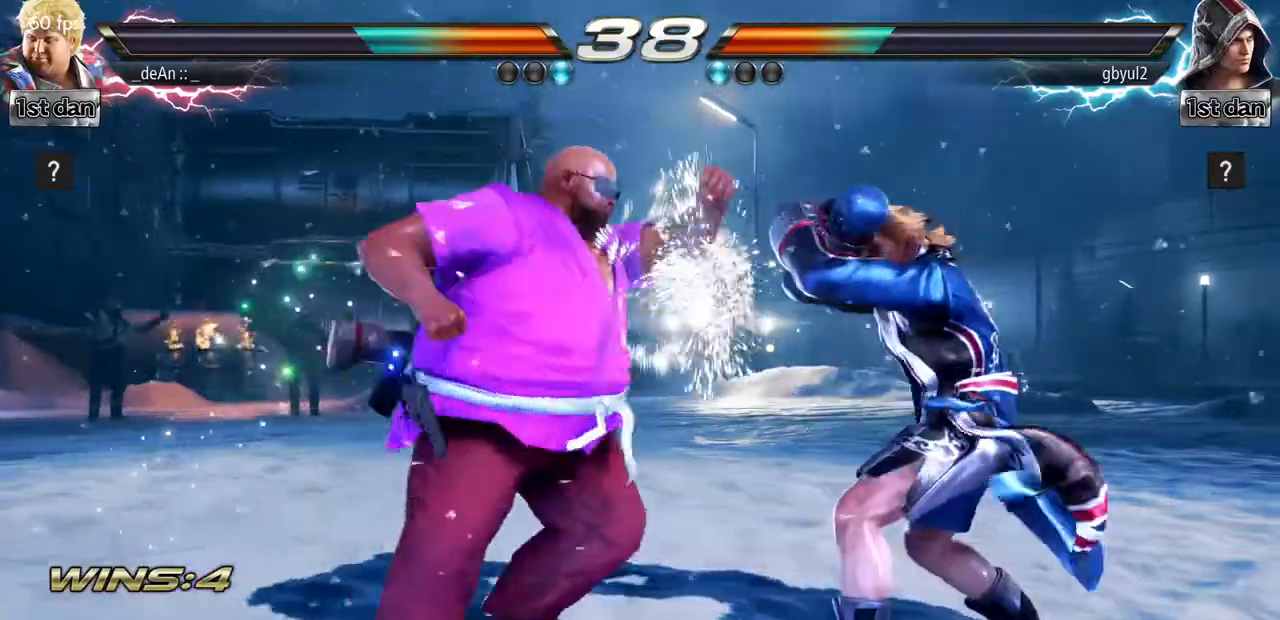
{"buttons": [], "left_stick": "center"}